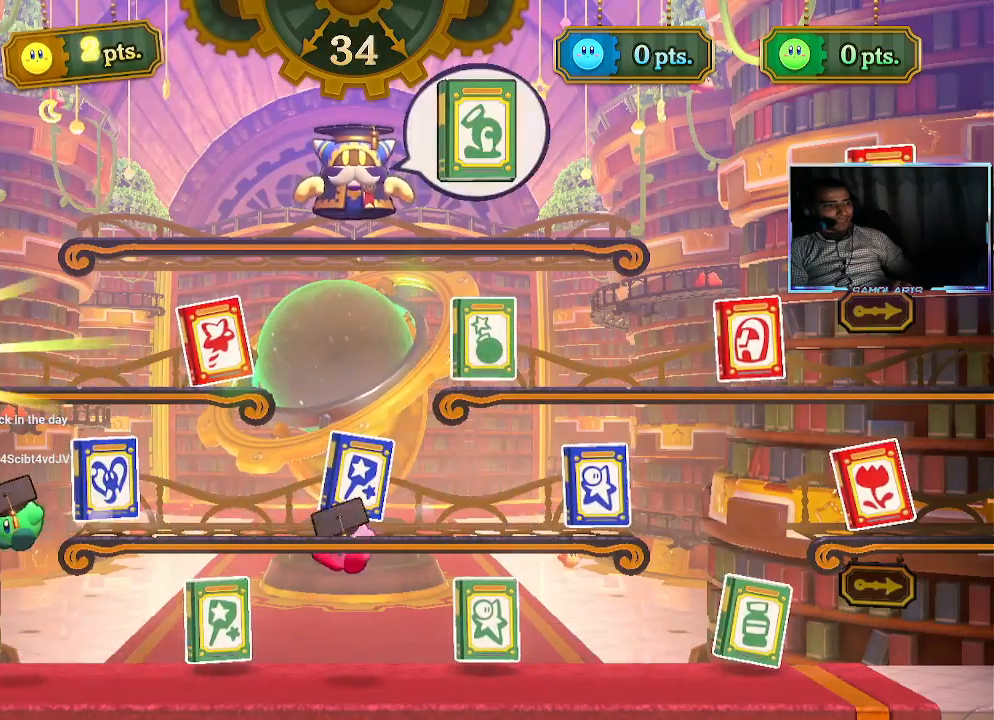
Gameplay with a controller (PlayStation layout); each line is a JSON object with the inputs held at the frame after it. "events" lists button and stick changes between this image and that frame as [ms after this image, input, new state], when the widget could be followed in between. Not read: L3 R3 right_stick.
{"buttons": [], "left_stick": "center", "events": [[50, "left_stick", "right"], [100, "CROSS", "down"], [150, "CROSS", "up"], [200, "left_stick", "center"]]}
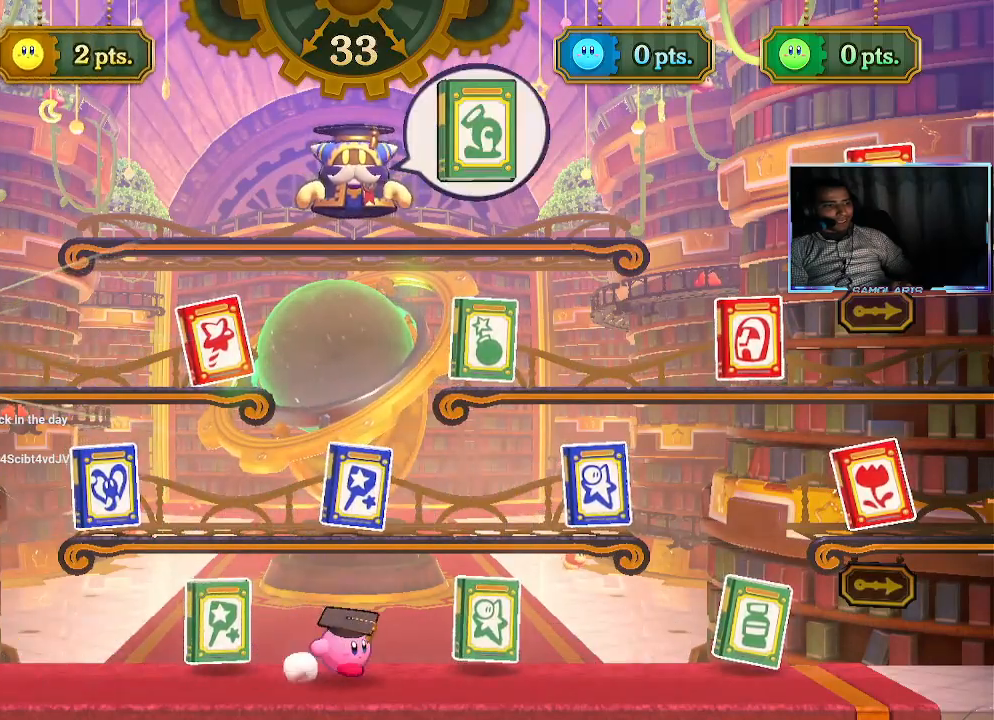
{"buttons": [], "left_stick": "center", "events": [[283, "left_stick", "right"], [433, "left_stick", "center"]]}
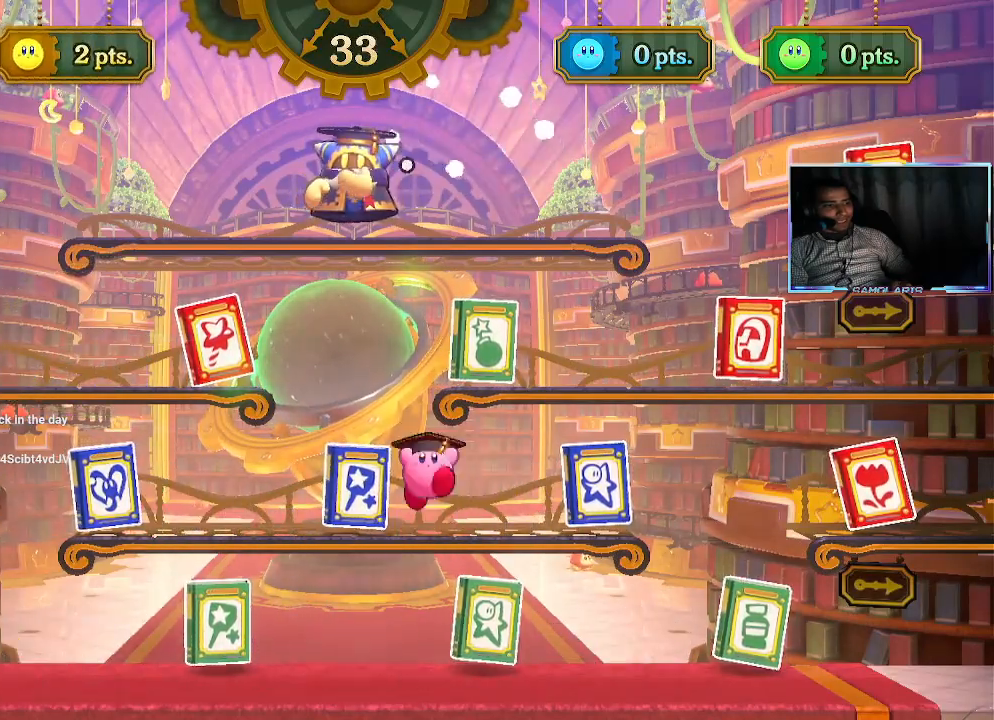
{"buttons": ["CIRCLE"], "left_stick": "right", "events": [[217, "left_stick", "right"], [250, "CIRCLE", "down"]]}
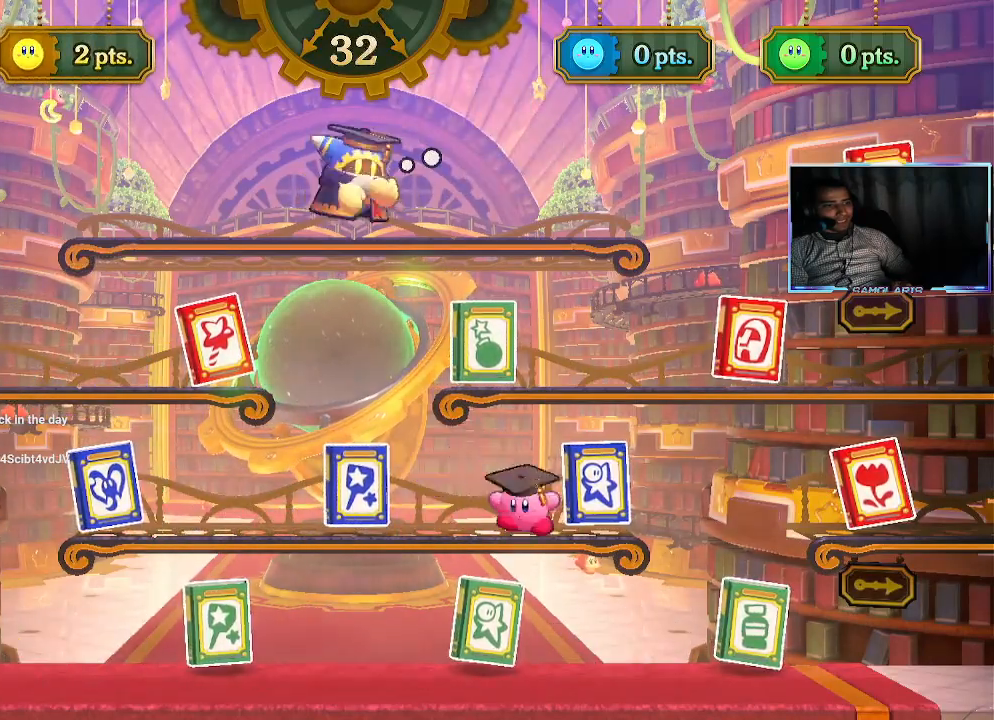
{"buttons": [], "left_stick": "right", "events": [[467, "CIRCLE", "up"]]}
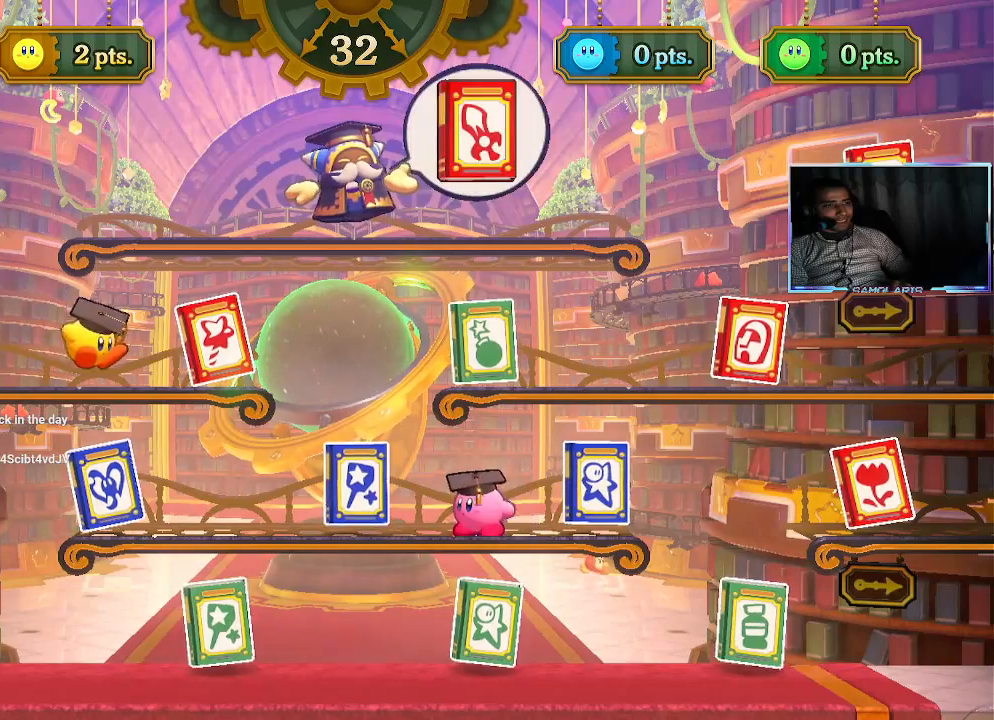
{"buttons": [], "left_stick": "right", "events": []}
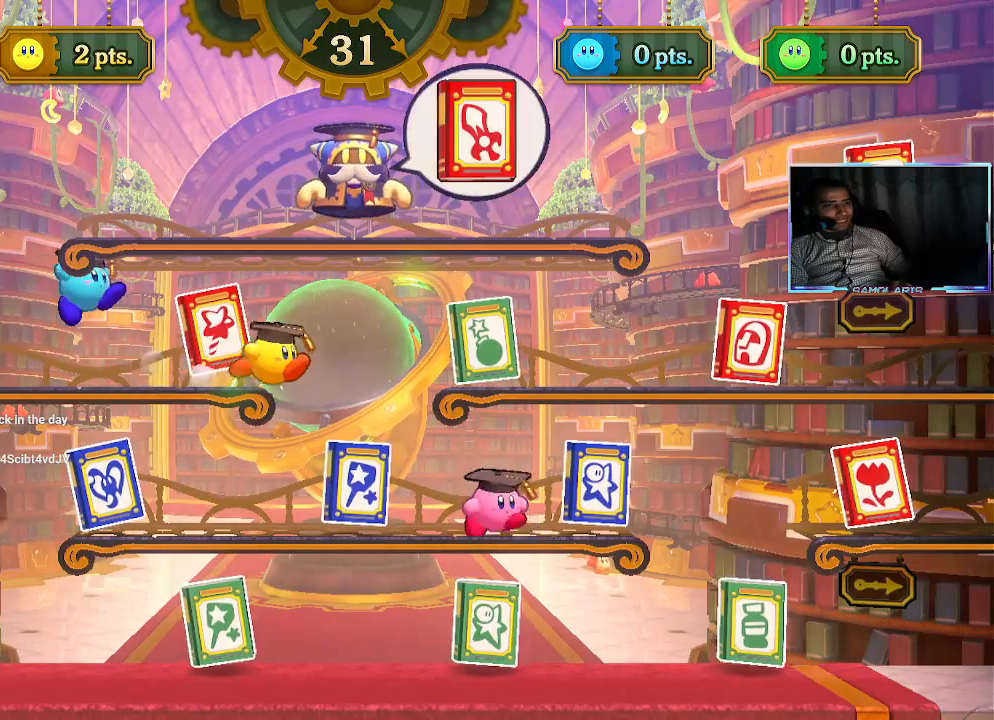
{"buttons": [], "left_stick": "center", "events": [[117, "left_stick", "center"], [167, "CROSS", "down"], [233, "CROSS", "up"]]}
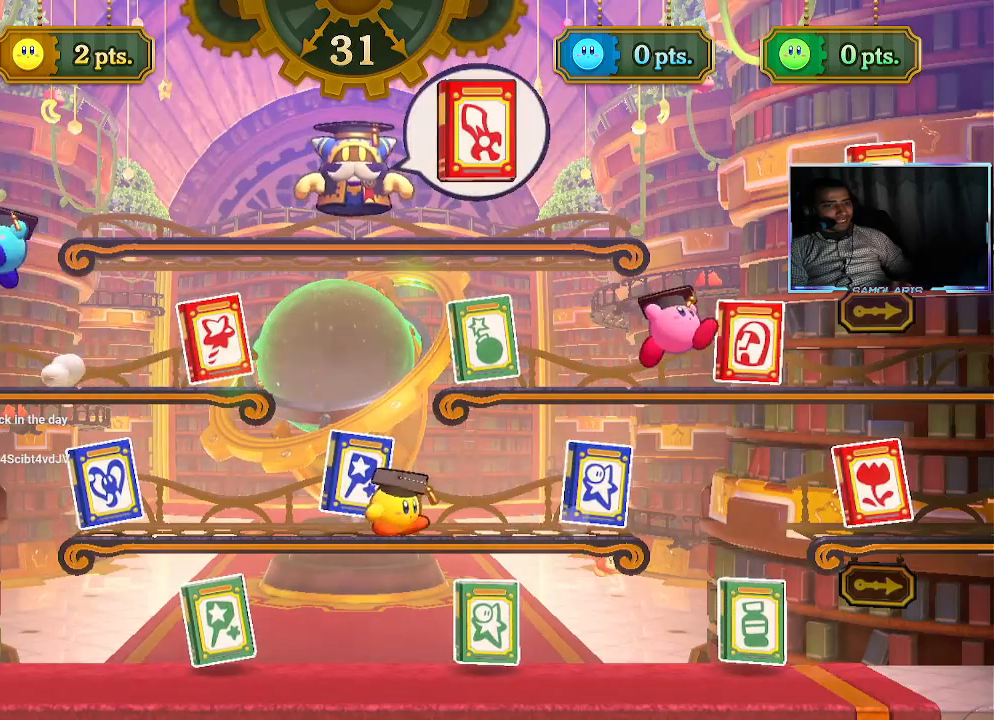
{"buttons": ["CIRCLE"], "left_stick": "right", "events": [[133, "left_stick", "right"], [217, "CIRCLE", "down"]]}
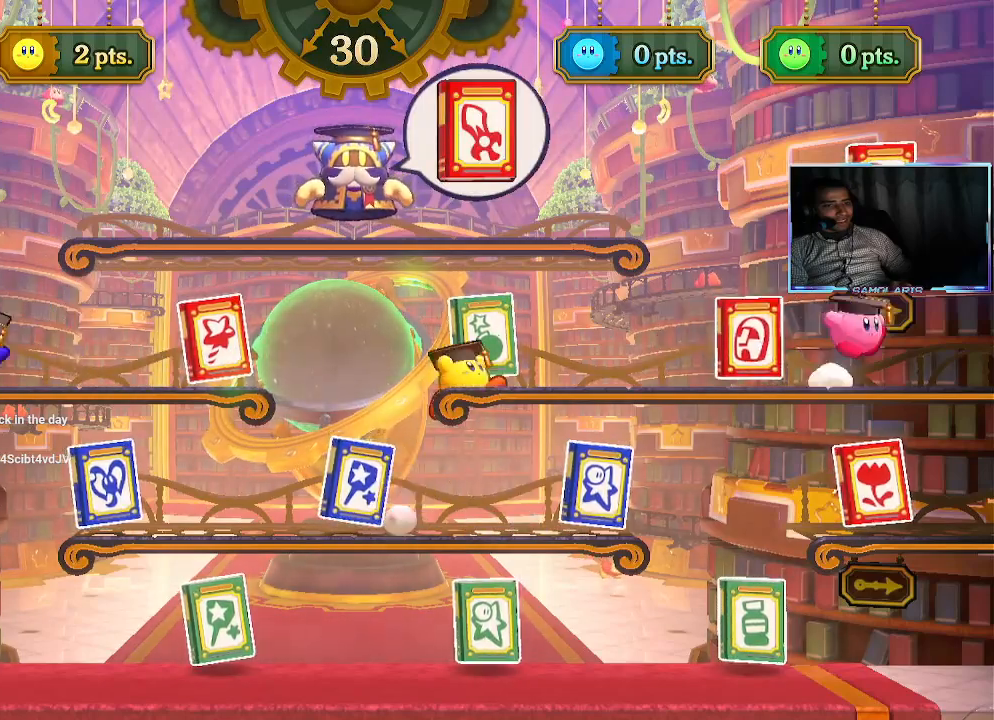
{"buttons": [], "left_stick": "right", "events": [[467, "CIRCLE", "up"]]}
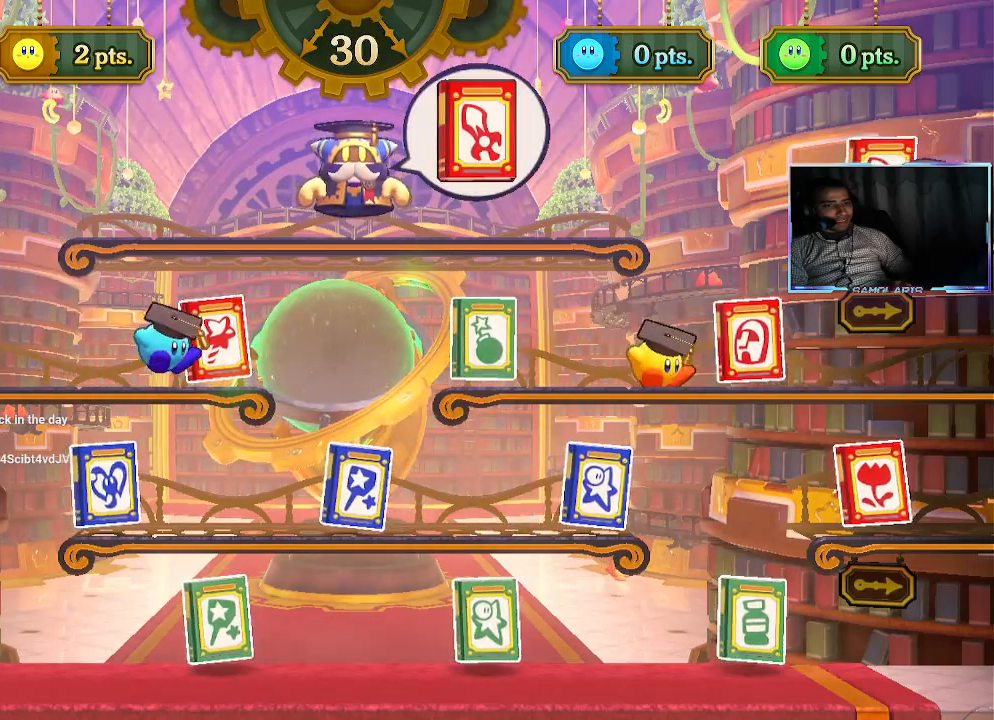
{"buttons": [], "left_stick": "left", "events": [[200, "left_stick", "center"], [450, "left_stick", "left"]]}
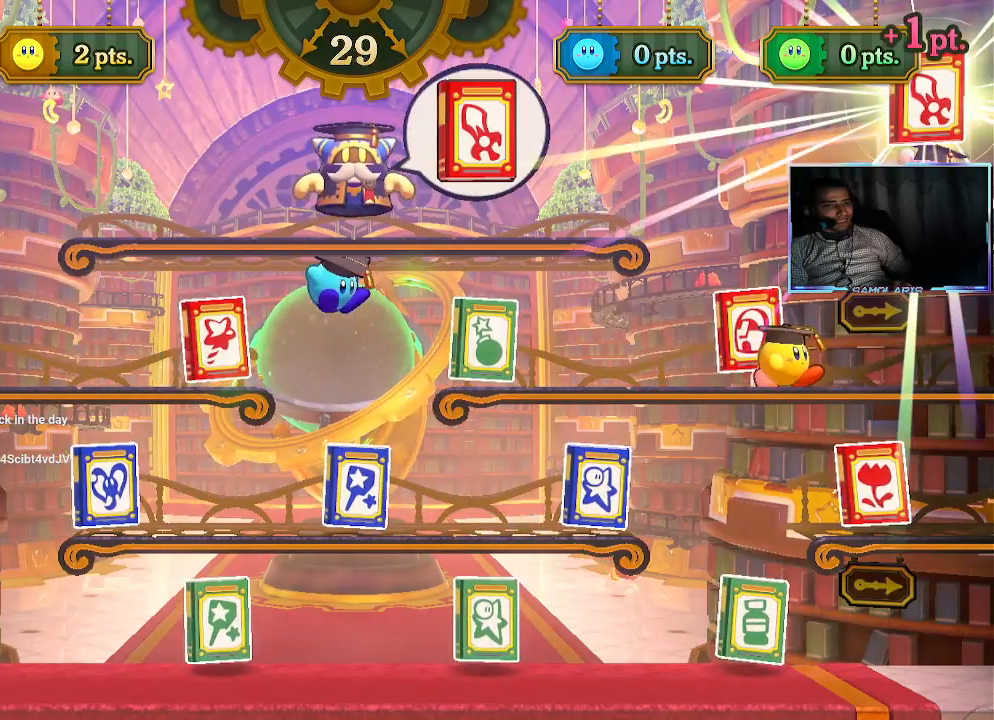
{"buttons": [], "left_stick": "down", "events": [[383, "left_stick", "down-left"], [500, "left_stick", "down"]]}
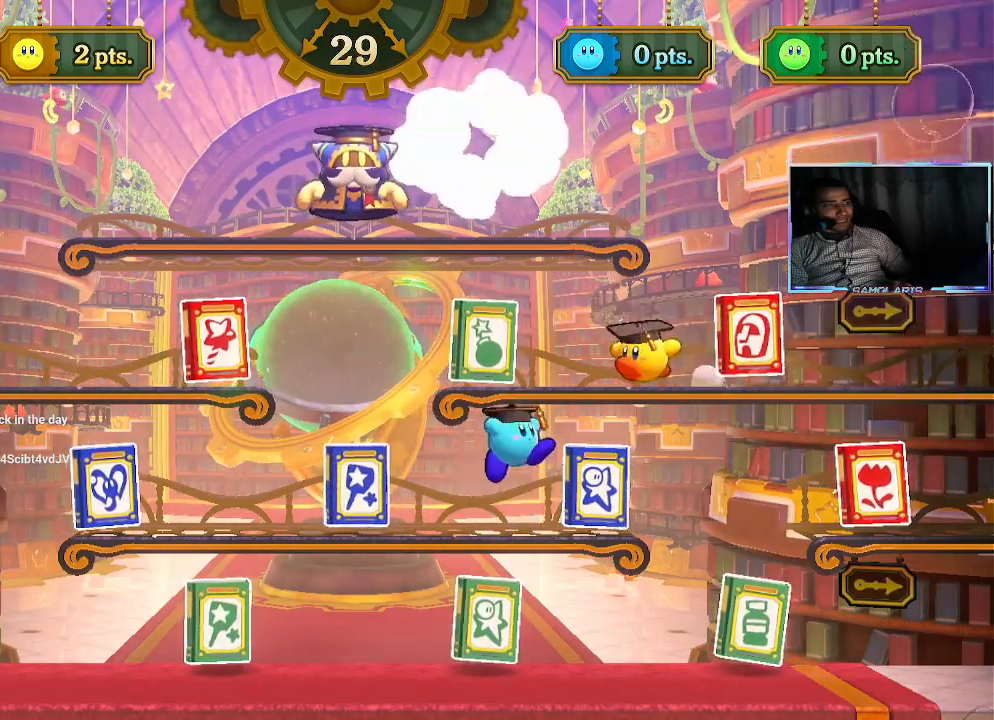
{"buttons": [], "left_stick": "center", "events": [[117, "left_stick", "center"]]}
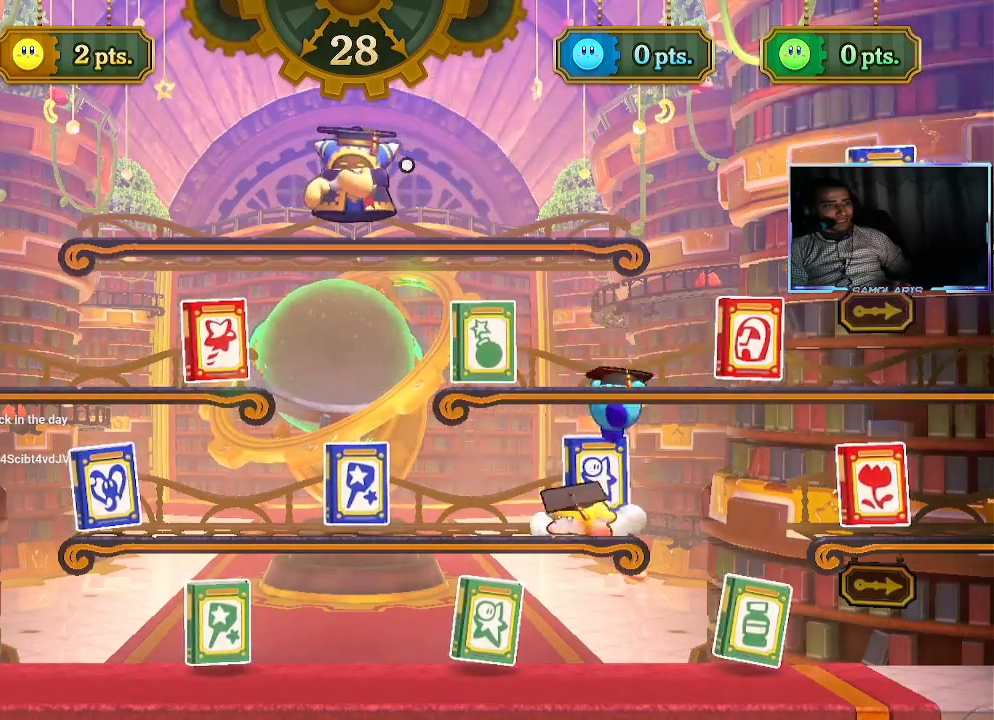
{"buttons": [], "left_stick": "left", "events": [[200, "left_stick", "left"]]}
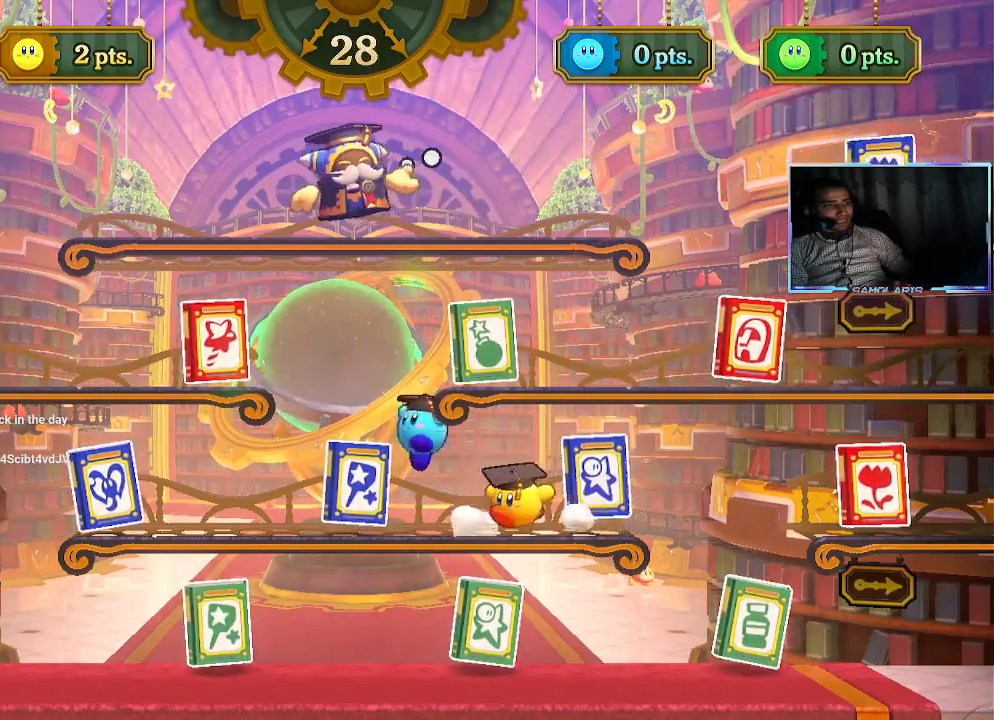
{"buttons": [], "left_stick": "right", "events": [[200, "left_stick", "center"], [267, "left_stick", "right"]]}
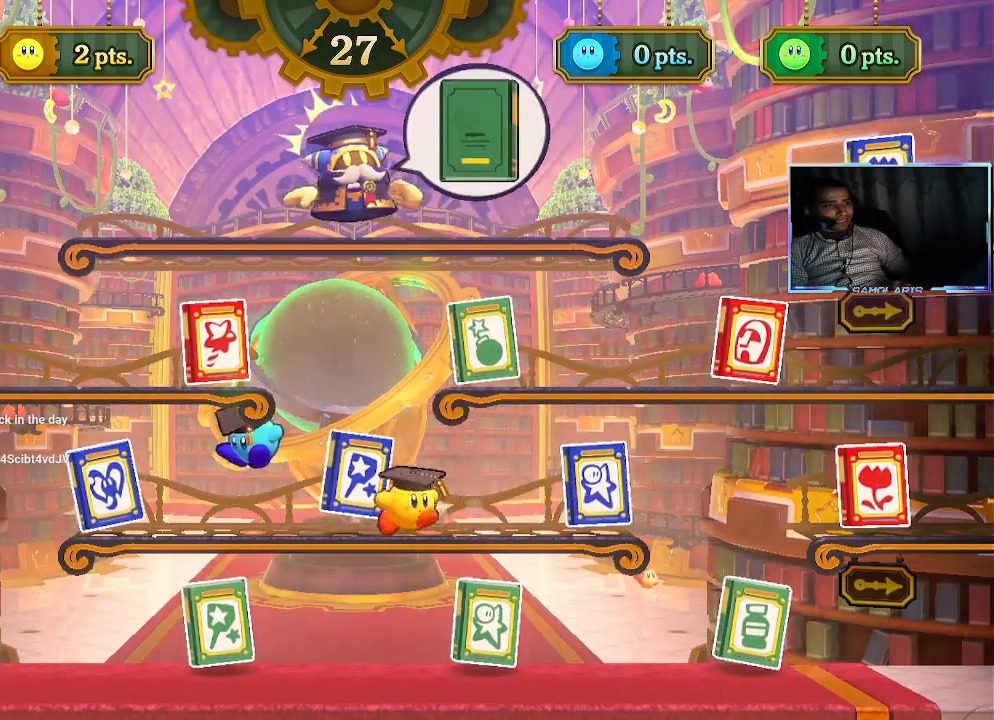
{"buttons": [], "left_stick": "center", "events": [[367, "left_stick", "center"]]}
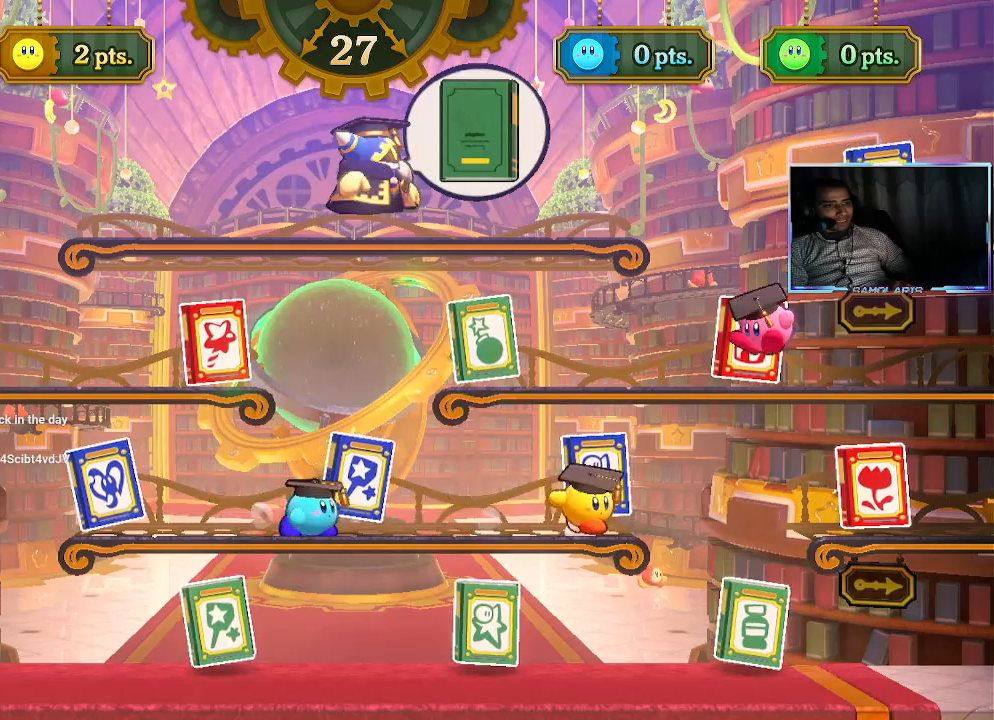
{"buttons": [], "left_stick": "center", "events": [[200, "left_stick", "right"], [400, "left_stick", "center"]]}
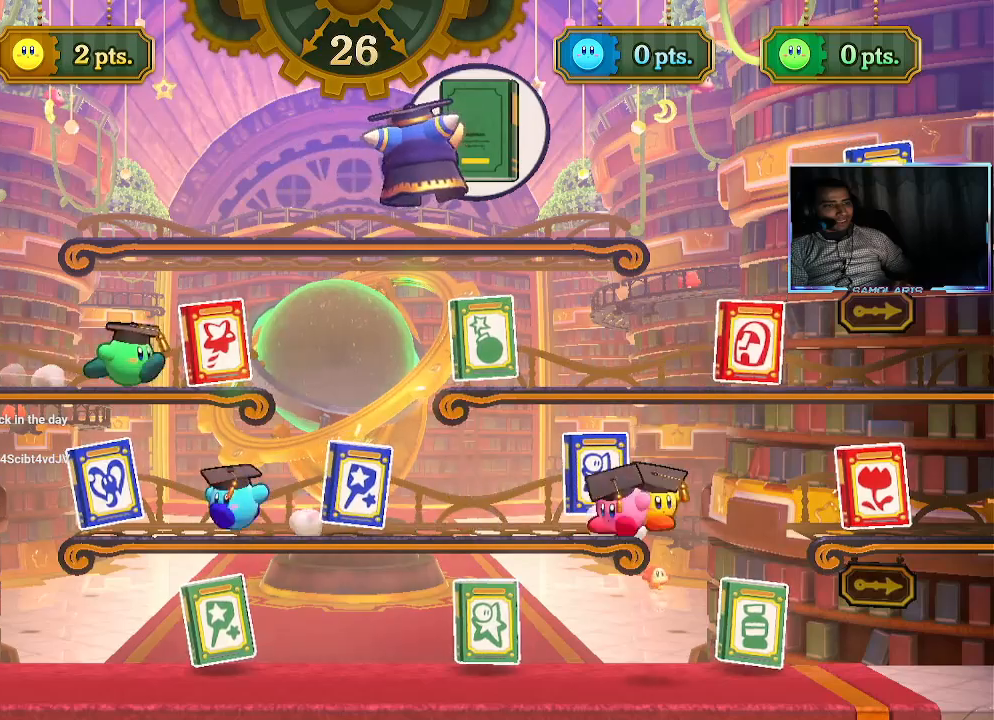
{"buttons": [], "left_stick": "center", "events": []}
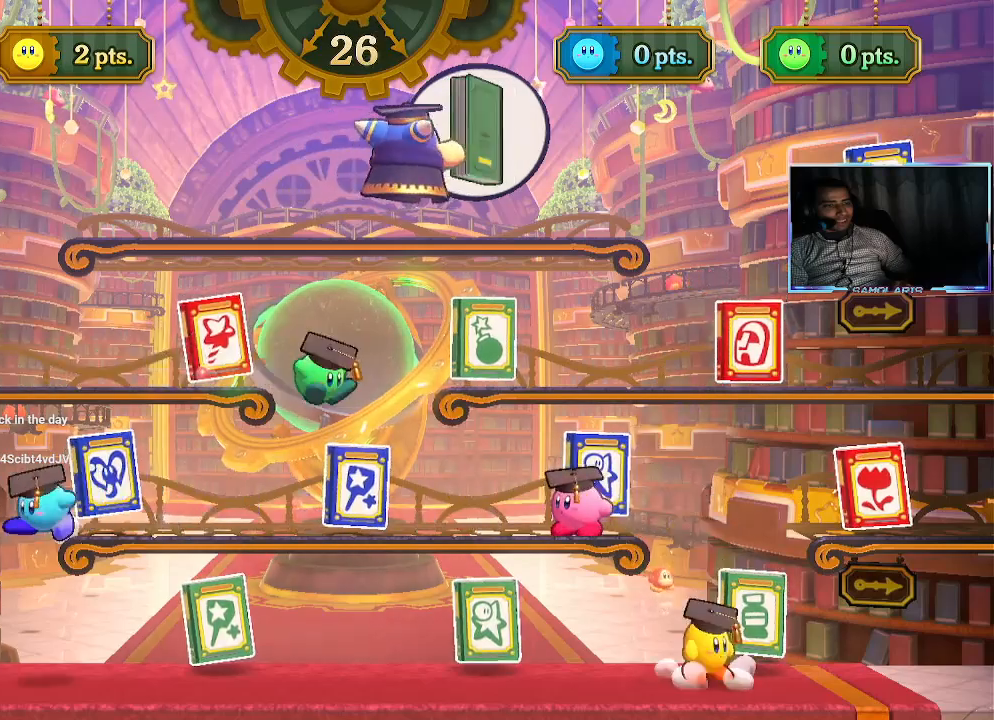
{"buttons": [], "left_stick": "center", "events": []}
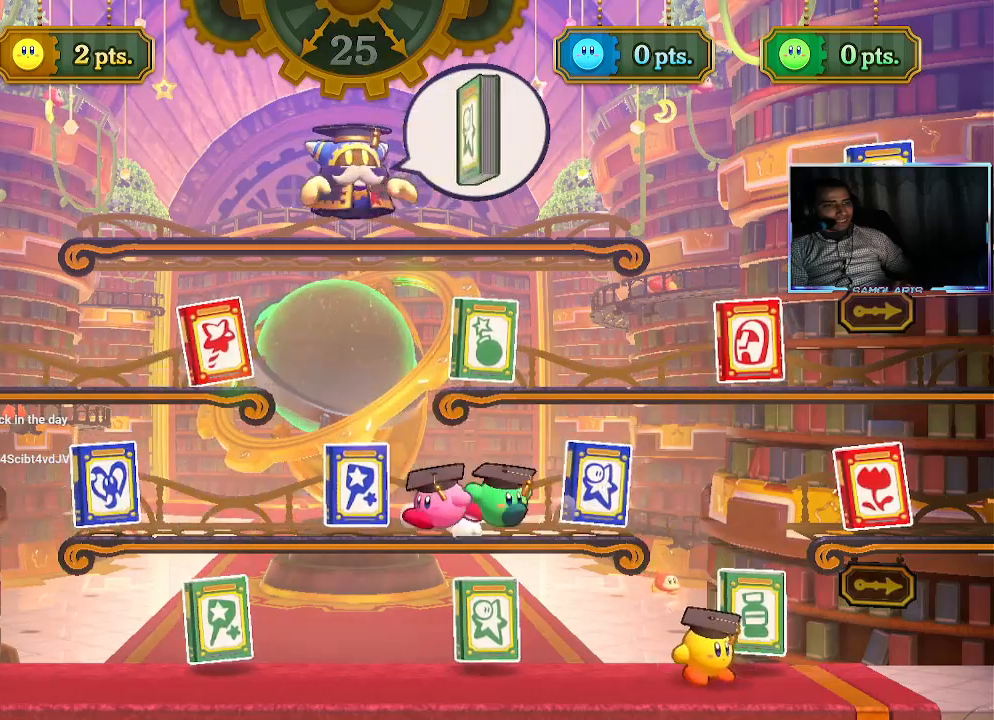
{"buttons": [], "left_stick": "center", "events": []}
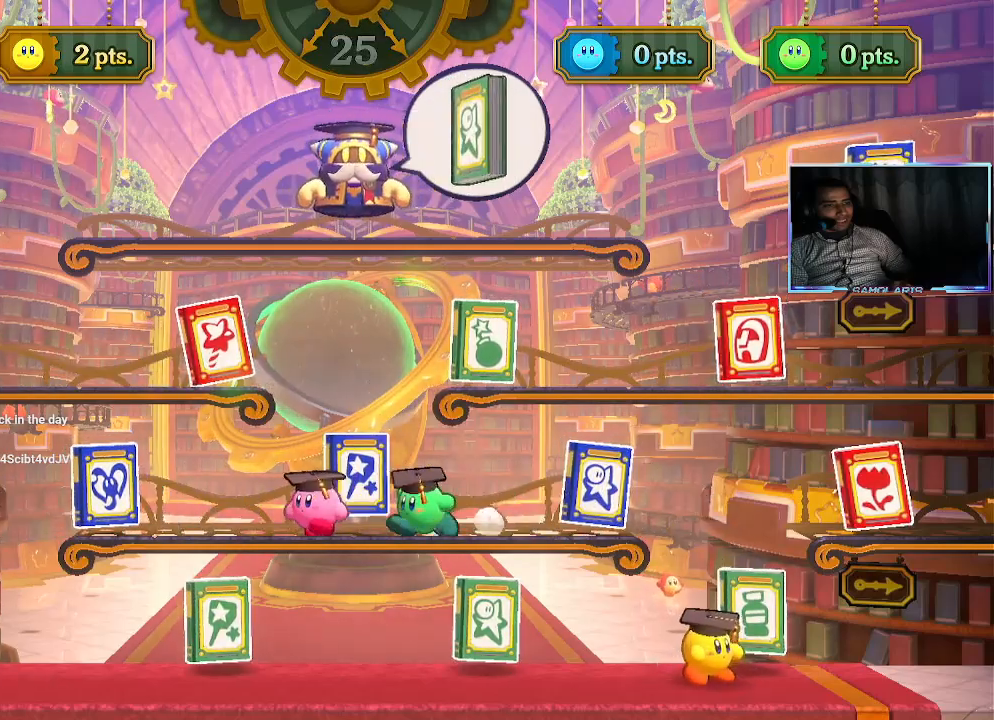
{"buttons": [], "left_stick": "left", "events": [[233, "left_stick", "left"]]}
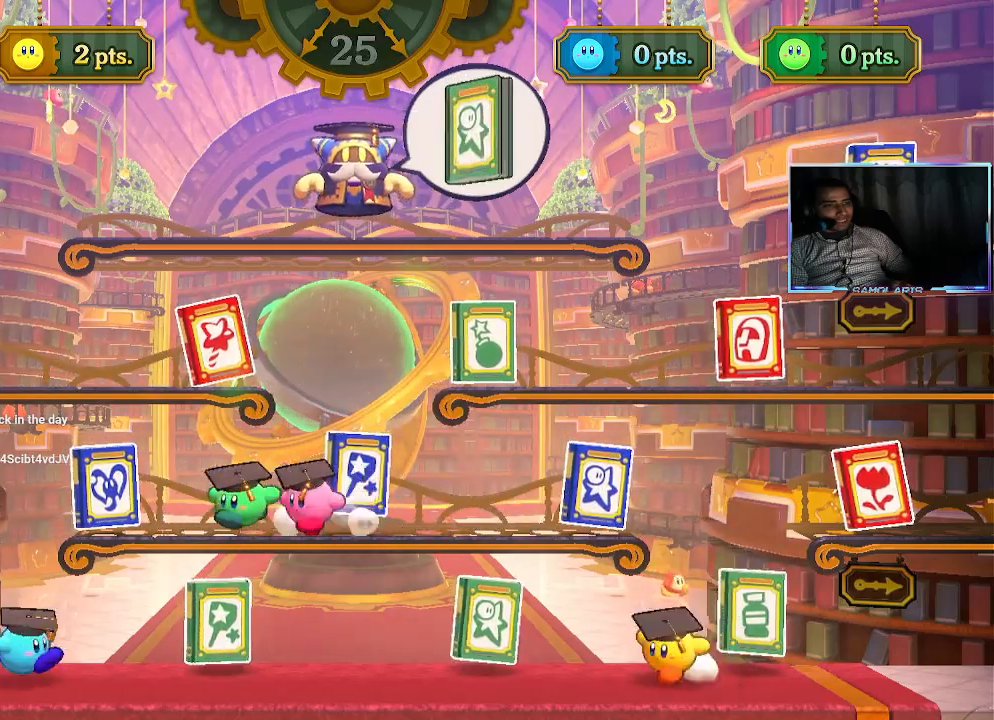
{"buttons": ["CROSS"], "left_stick": "left", "events": [[367, "CROSS", "down"], [400, "CROSS", "up"], [500, "CROSS", "down"]]}
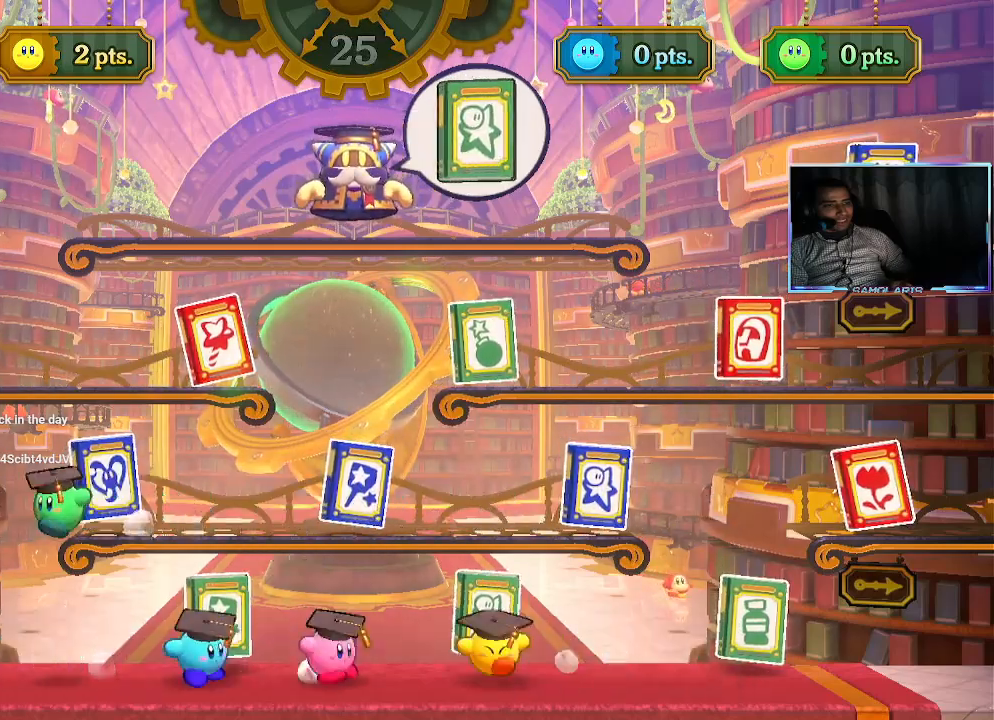
{"buttons": ["CROSS"], "left_stick": "center", "events": [[67, "CROSS", "up"], [67, "left_stick", "center"], [117, "CROSS", "down"], [183, "CROSS", "up"], [217, "left_stick", "right"], [250, "CROSS", "down"], [300, "CROSS", "up"], [350, "CROSS", "down"], [433, "left_stick", "center"]]}
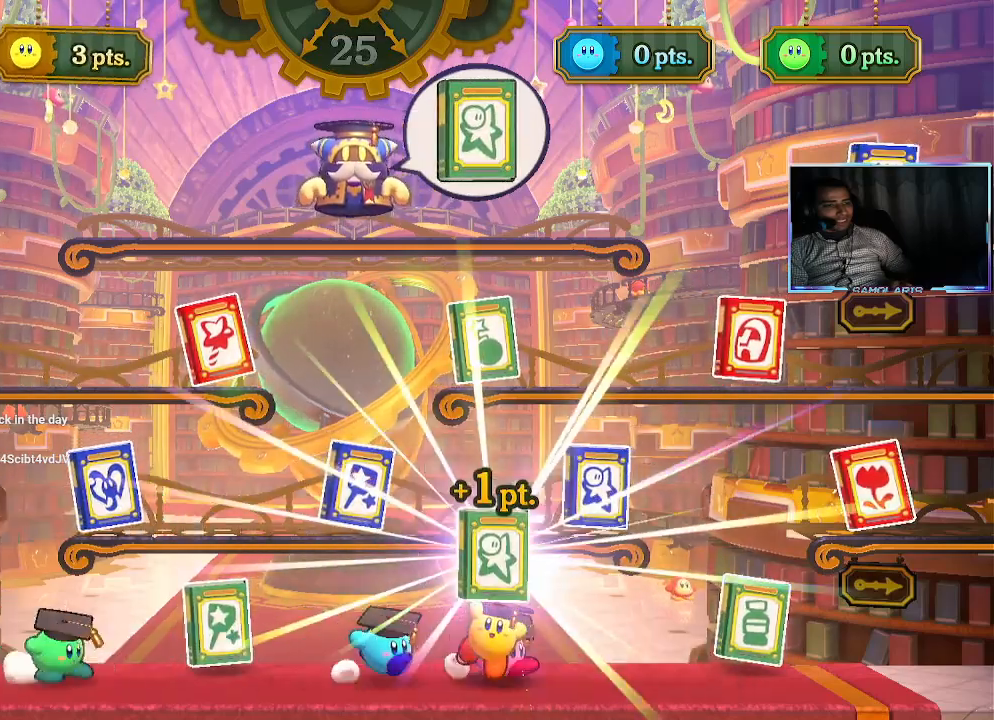
{"buttons": [], "left_stick": "center", "events": [[50, "CROSS", "up"]]}
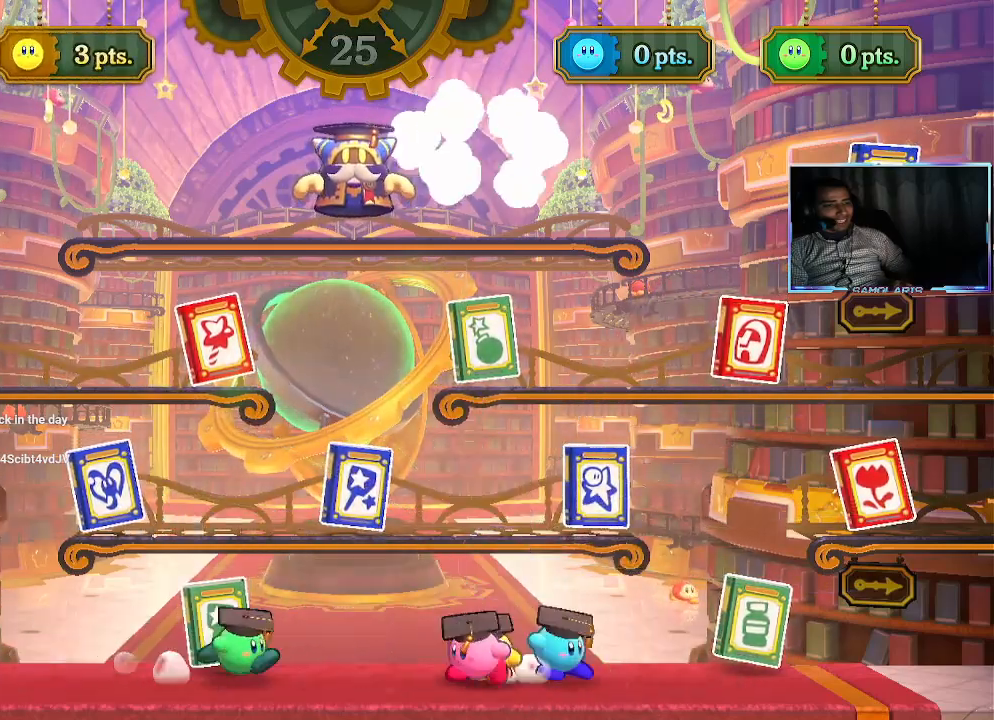
{"buttons": [], "left_stick": "center", "events": []}
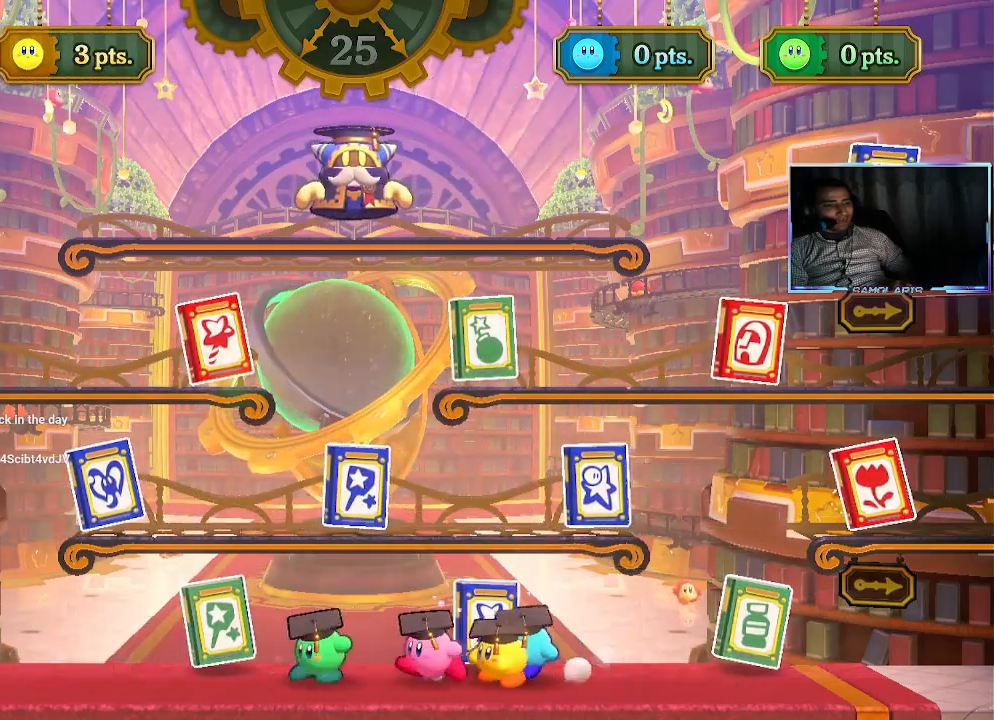
{"buttons": ["CIRCLE"], "left_stick": "left", "events": [[200, "left_stick", "left"], [500, "CIRCLE", "down"]]}
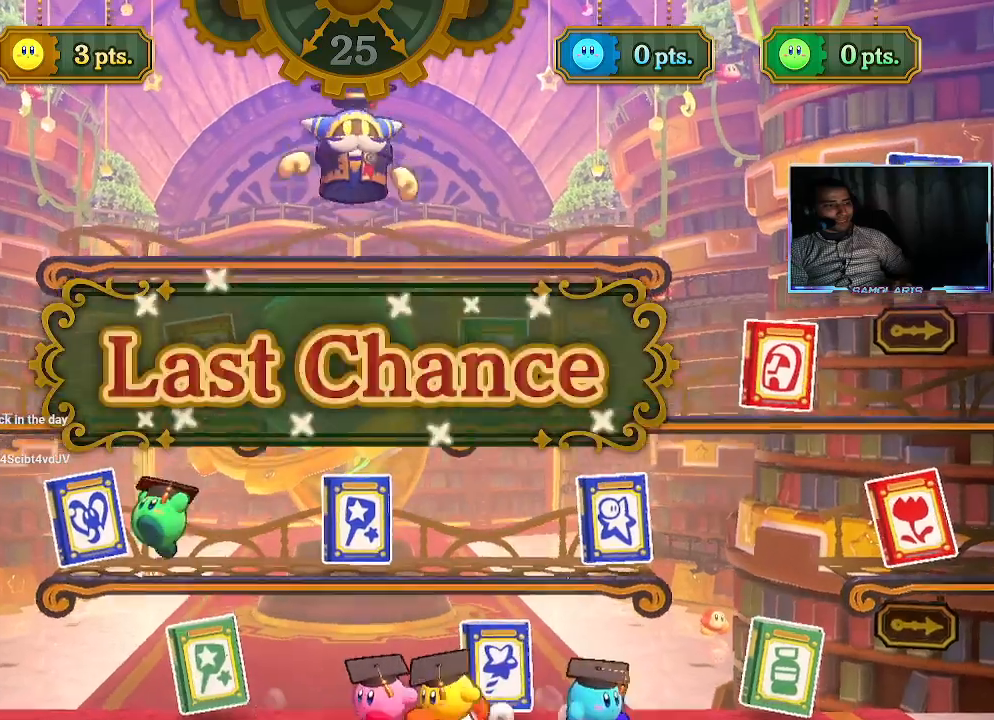
{"buttons": ["CIRCLE"], "left_stick": "center", "events": [[467, "left_stick", "center"]]}
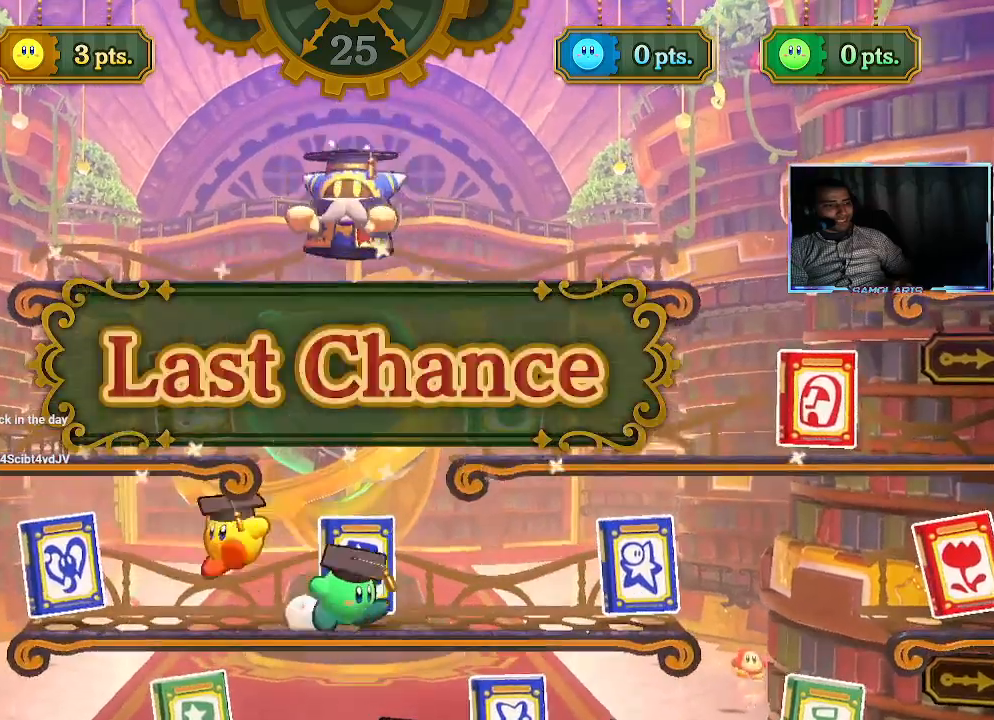
{"buttons": [], "left_stick": "center", "events": [[83, "CIRCLE", "up"]]}
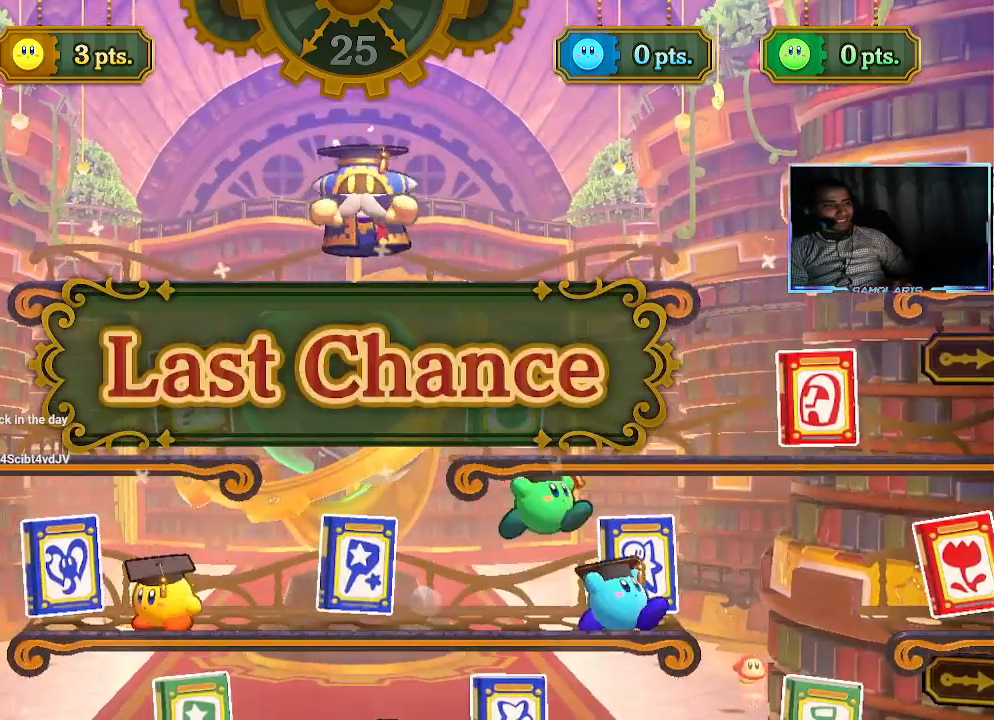
{"buttons": [], "left_stick": "center", "events": [[67, "left_stick", "right"], [217, "left_stick", "down"], [300, "left_stick", "center"], [383, "left_stick", "down"], [450, "left_stick", "center"]]}
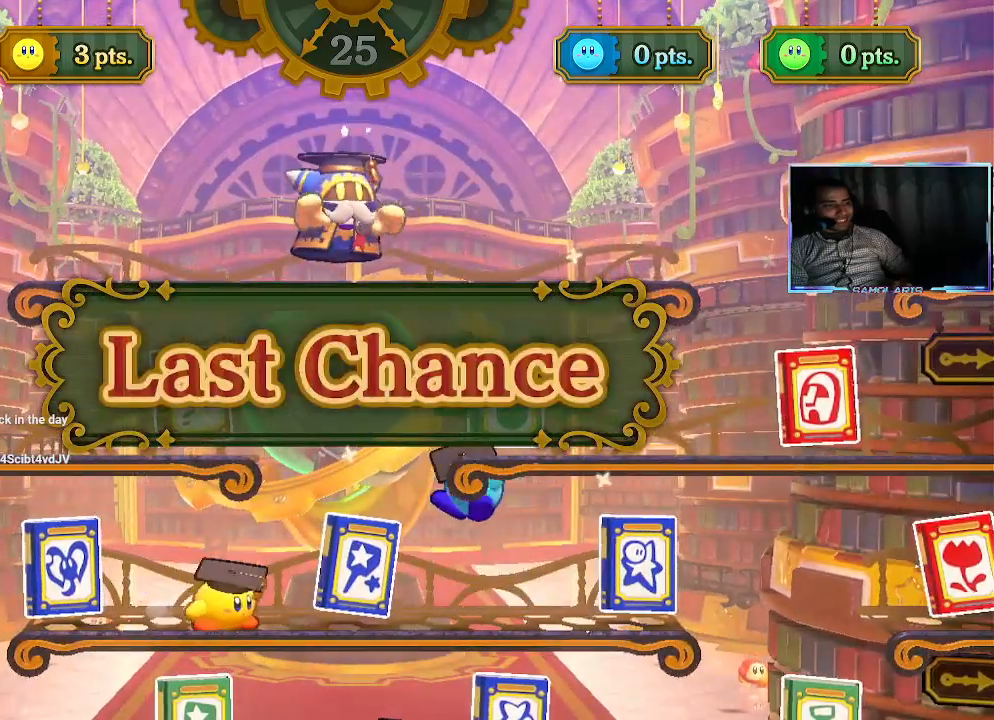
{"buttons": [], "left_stick": "center", "events": [[33, "left_stick", "down"], [100, "left_stick", "center"], [167, "left_stick", "down"], [233, "left_stick", "center"], [317, "left_stick", "down"], [383, "left_stick", "center"], [433, "left_stick", "down"], [500, "left_stick", "center"]]}
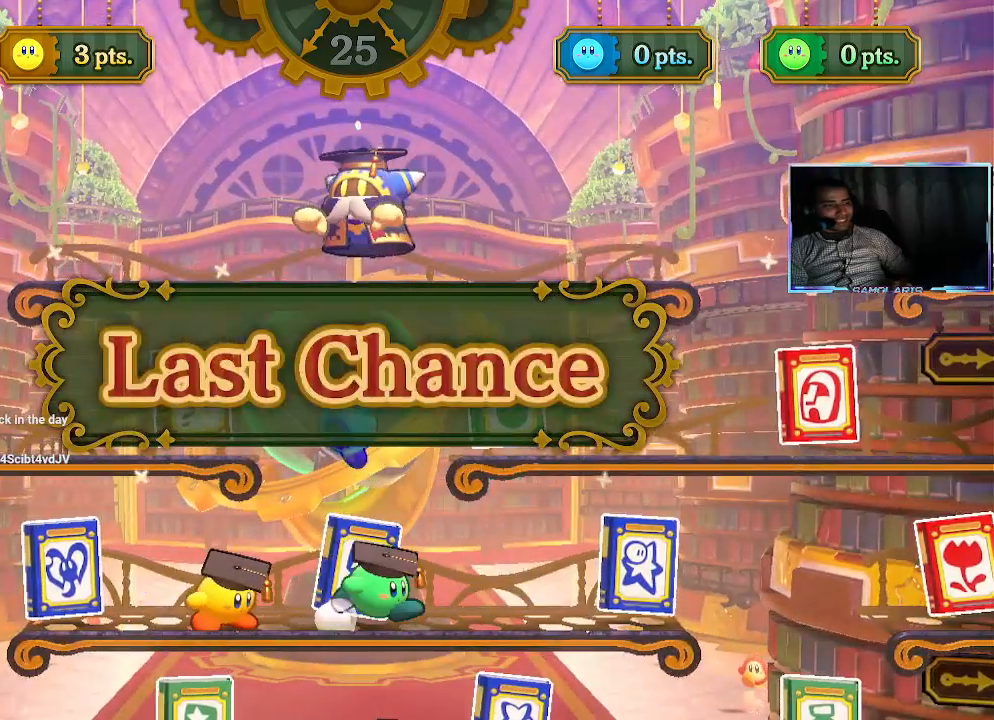
{"buttons": [], "left_stick": "center", "events": [[83, "left_stick", "down"], [150, "left_stick", "center"]]}